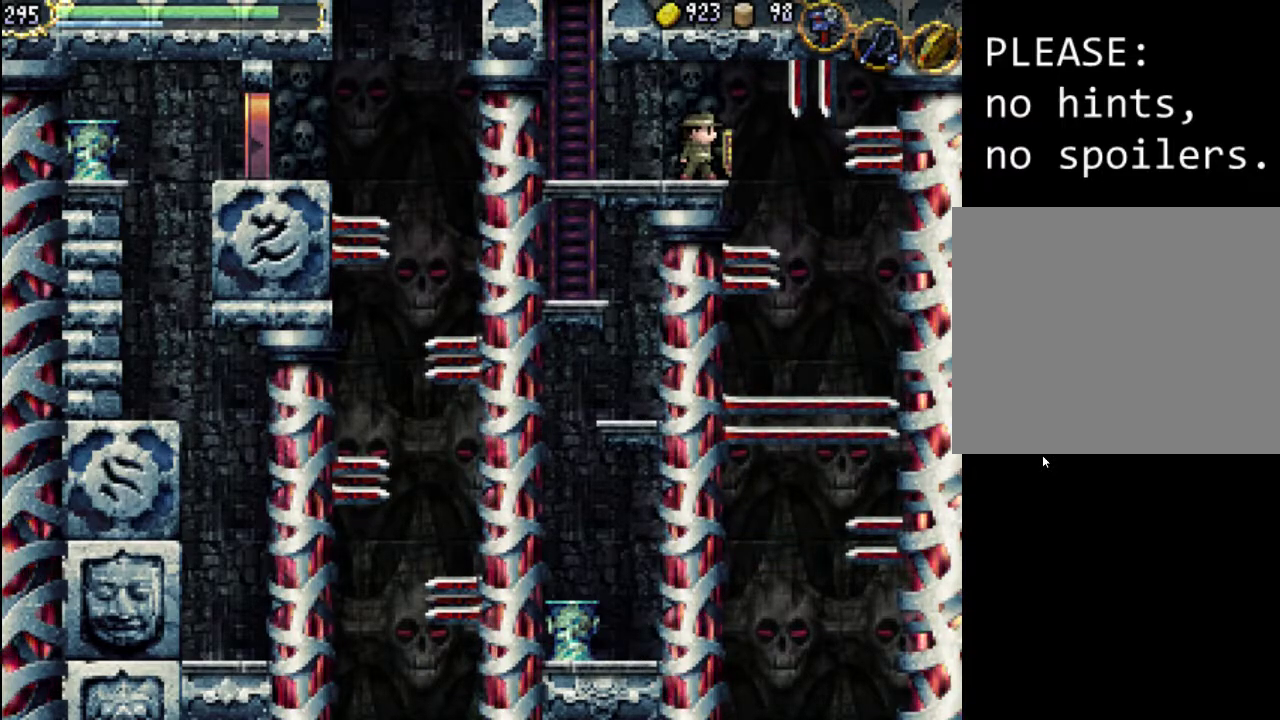
Gameplay with a controller (Xbox layout); each line is a JSON object with the inputs held at the frame after it. "events" lists button and stick changes between this image and that frame as [ms after this image, input, new state], when the widget could be followed in between. Not read: L3 R3 left_stick right_stick.
{"buttons": [], "events": [[67, "A", "down"], [333, "A", "up"], [400, "DPAD_RIGHT", "down"], [500, "DPAD_RIGHT", "up"]]}
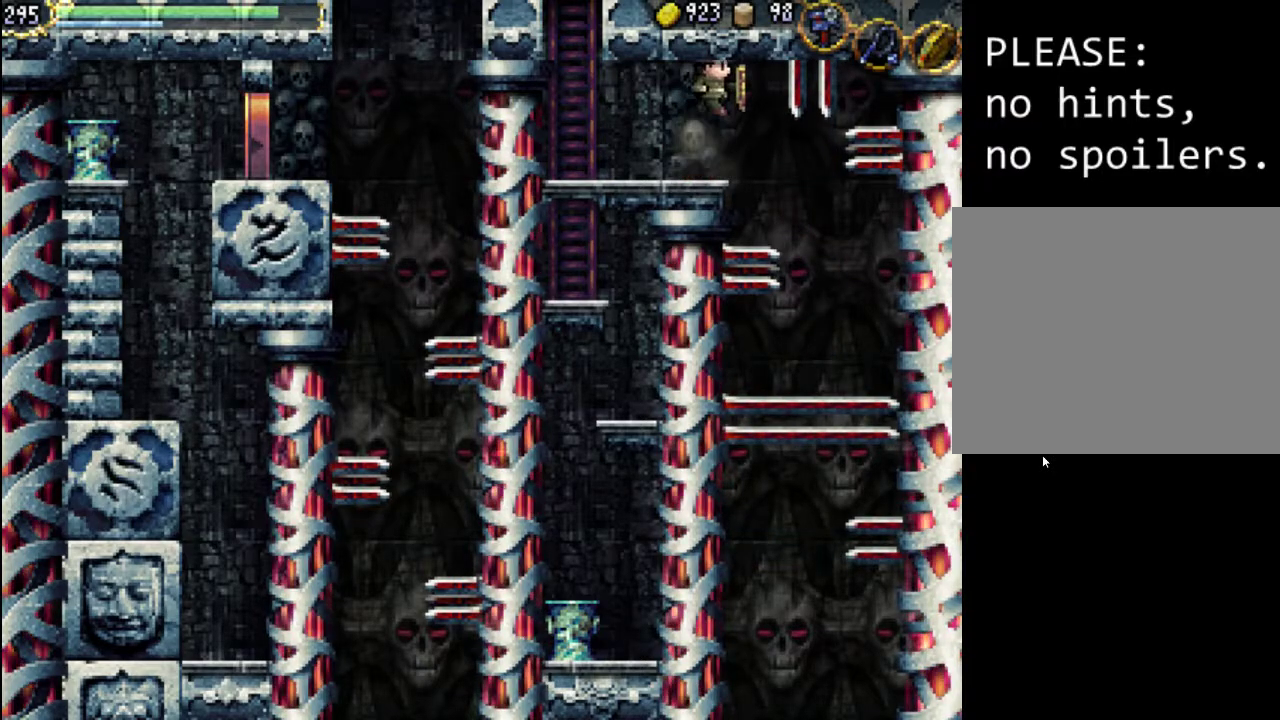
{"buttons": ["DPAD_RIGHT"], "events": [[100, "DPAD_RIGHT", "down"], [167, "DPAD_RIGHT", "up"], [267, "DPAD_RIGHT", "down"]]}
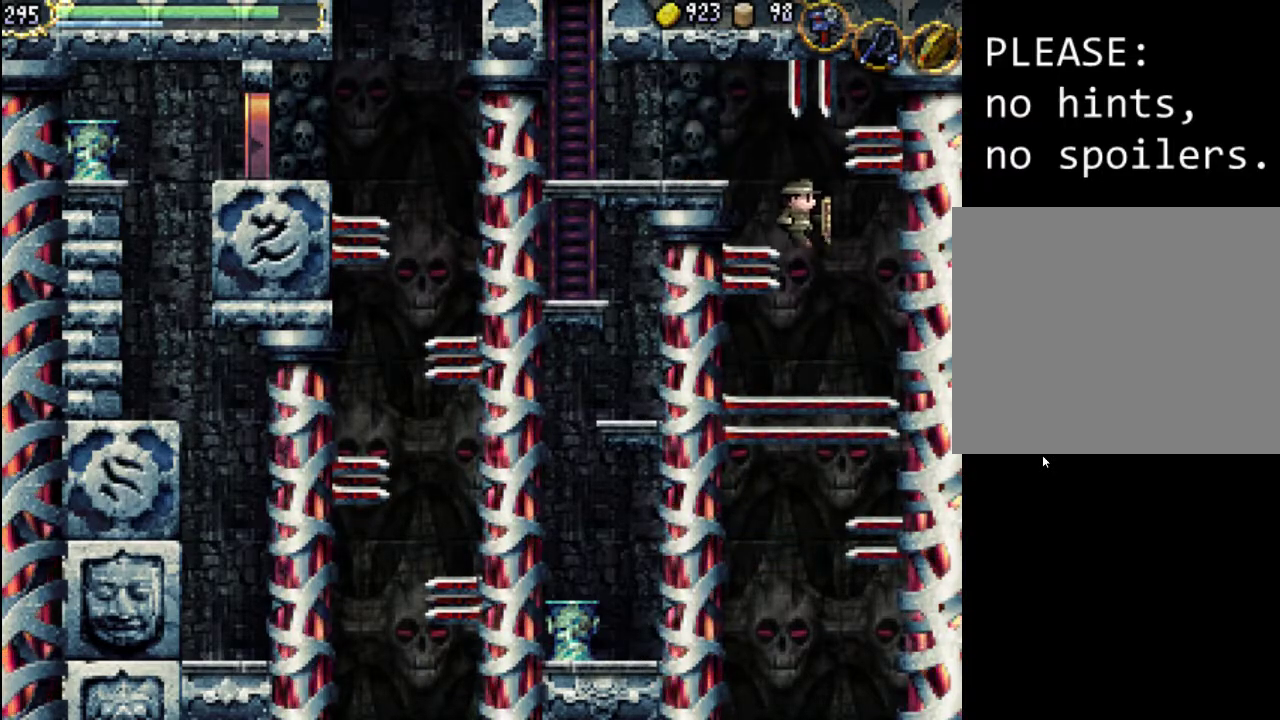
{"buttons": [], "events": [[500, "DPAD_RIGHT", "up"]]}
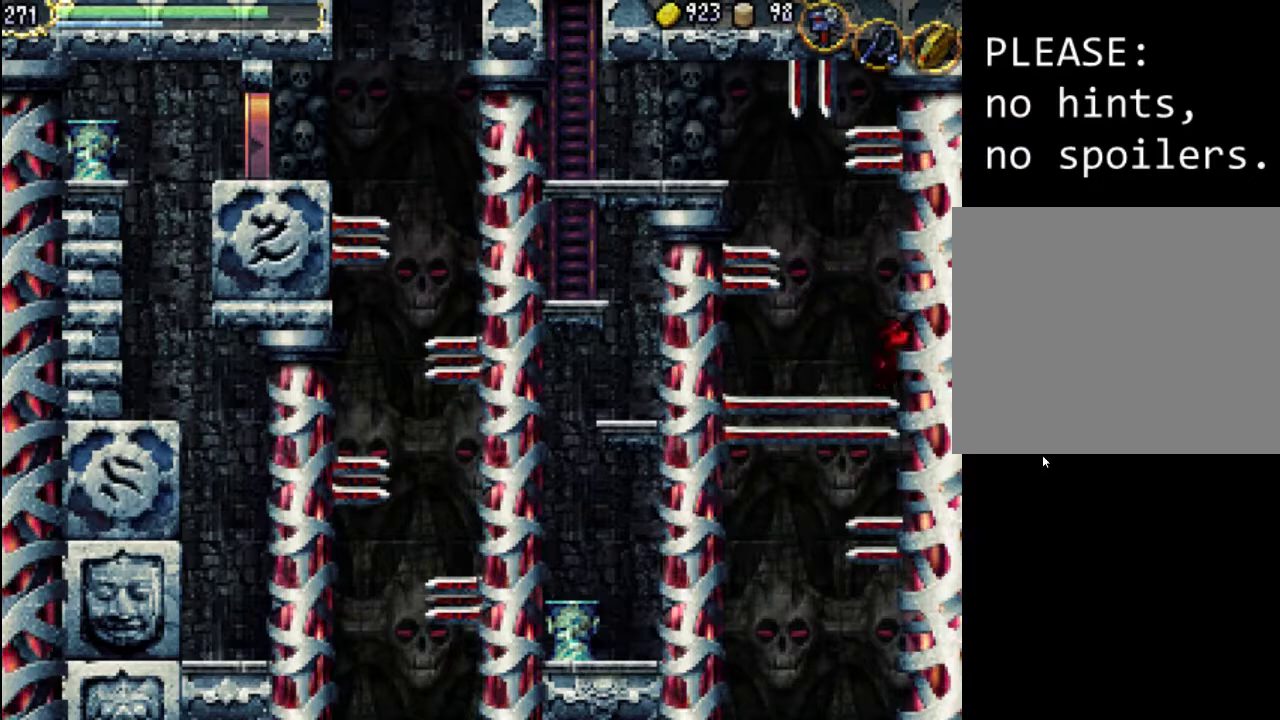
{"buttons": [], "events": []}
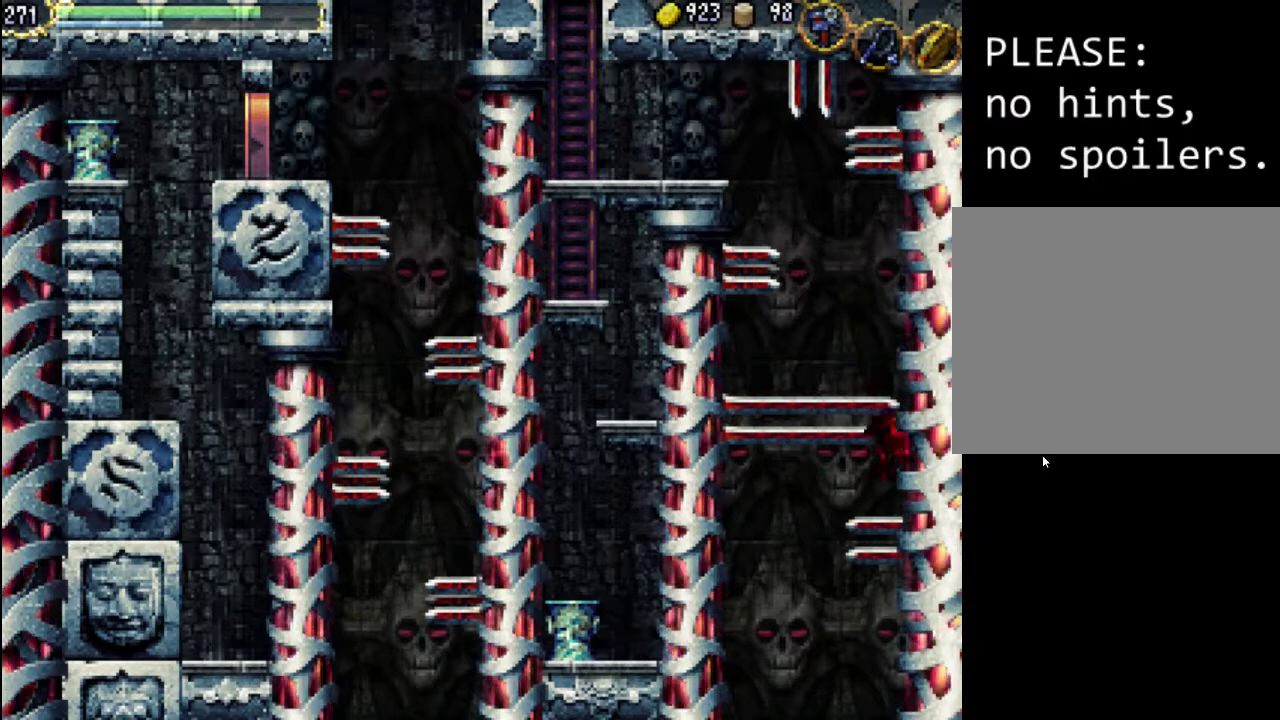
{"buttons": [], "events": []}
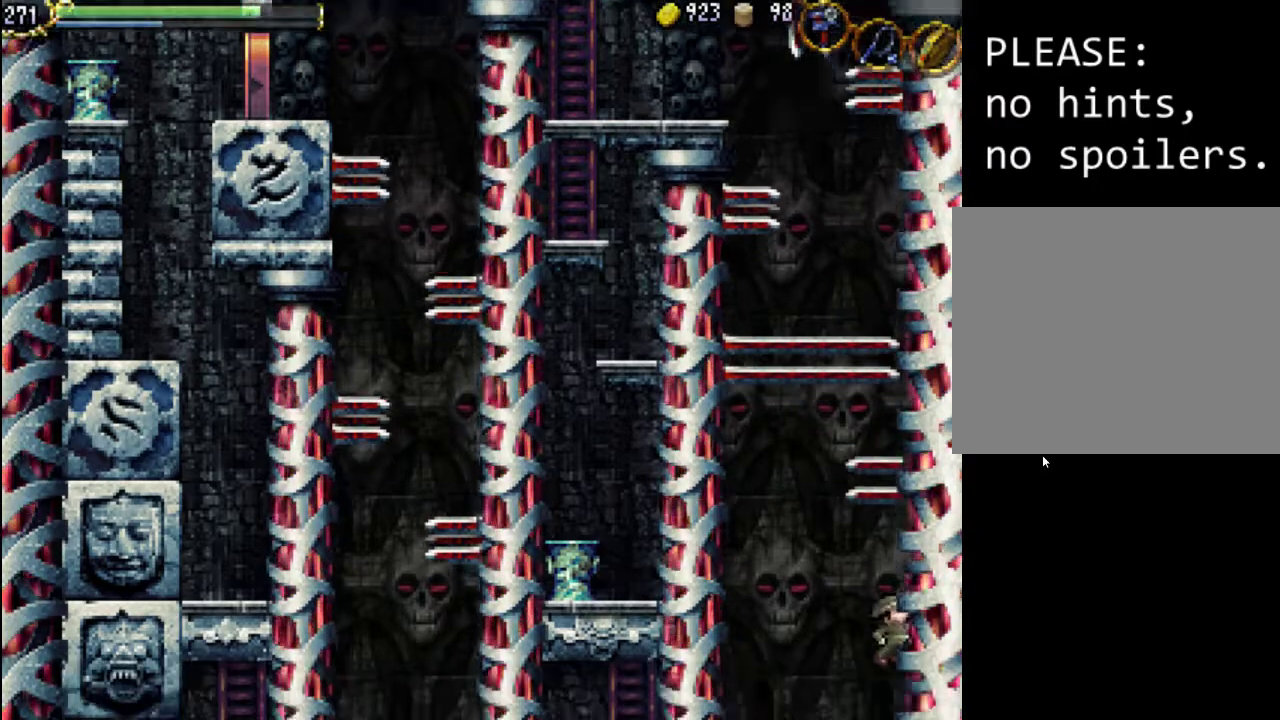
{"buttons": [], "events": []}
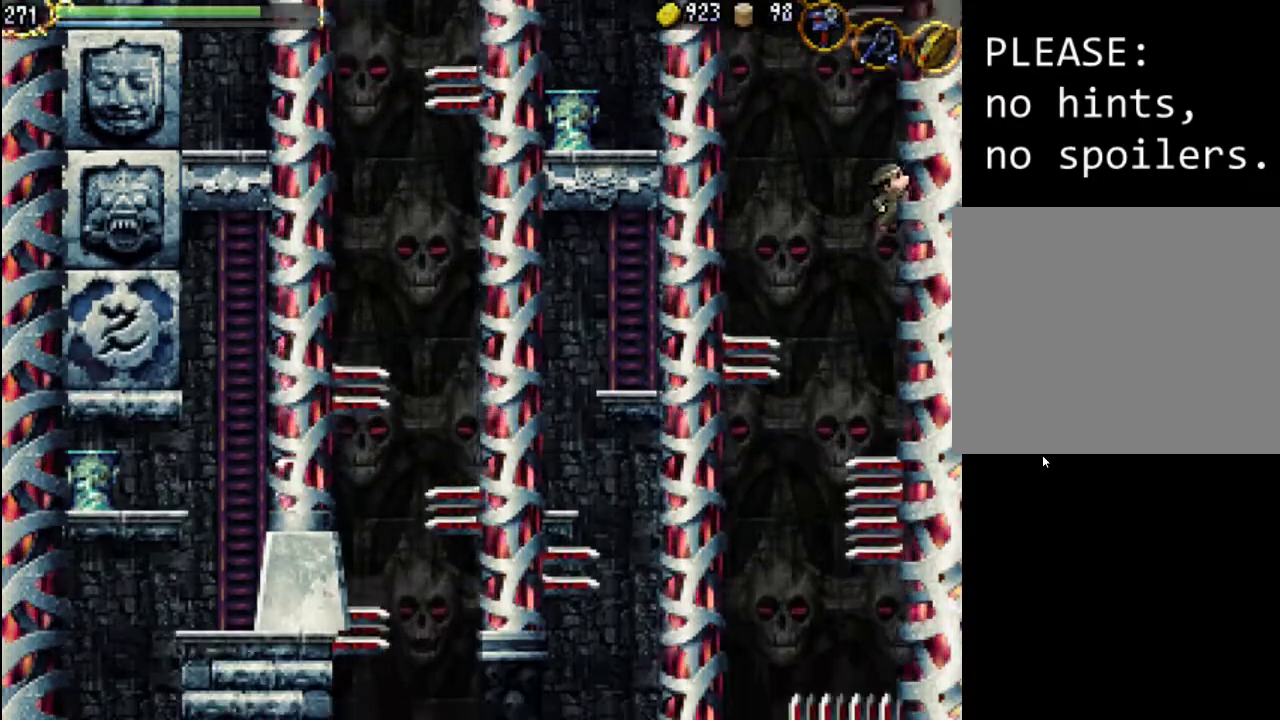
{"buttons": [], "events": []}
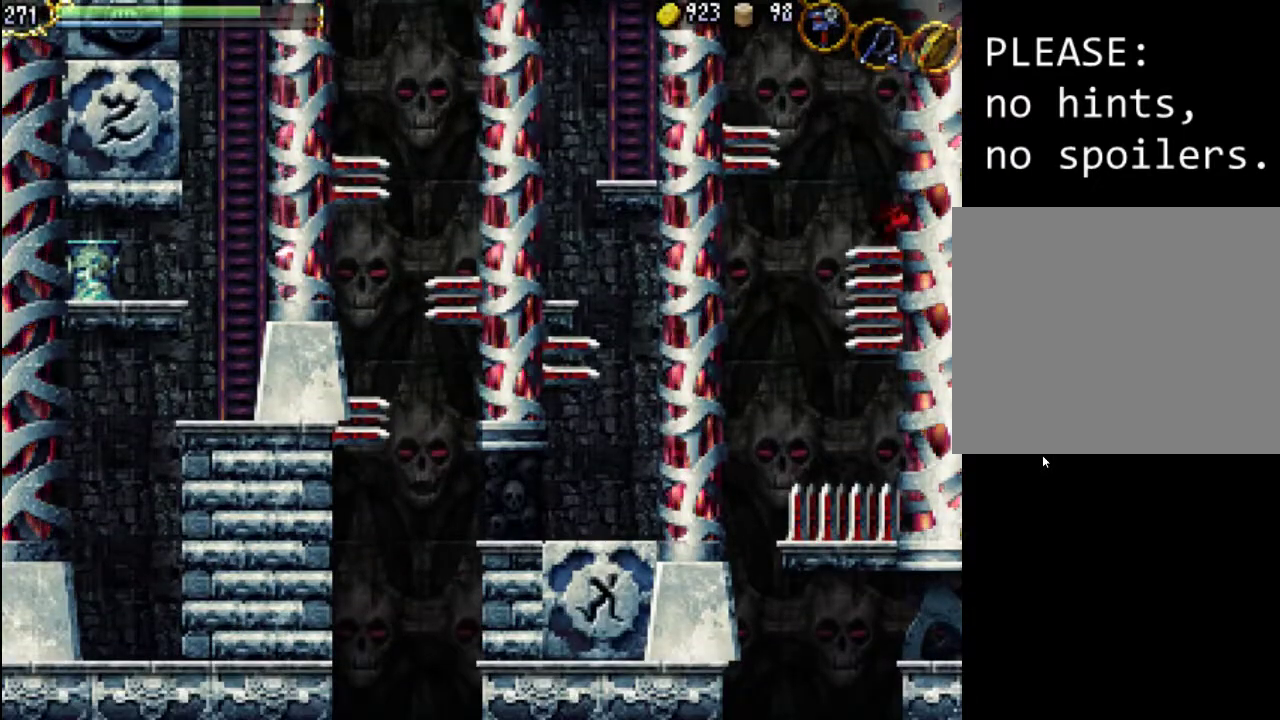
{"buttons": ["DPAD_LEFT"], "events": [[467, "DPAD_LEFT", "down"]]}
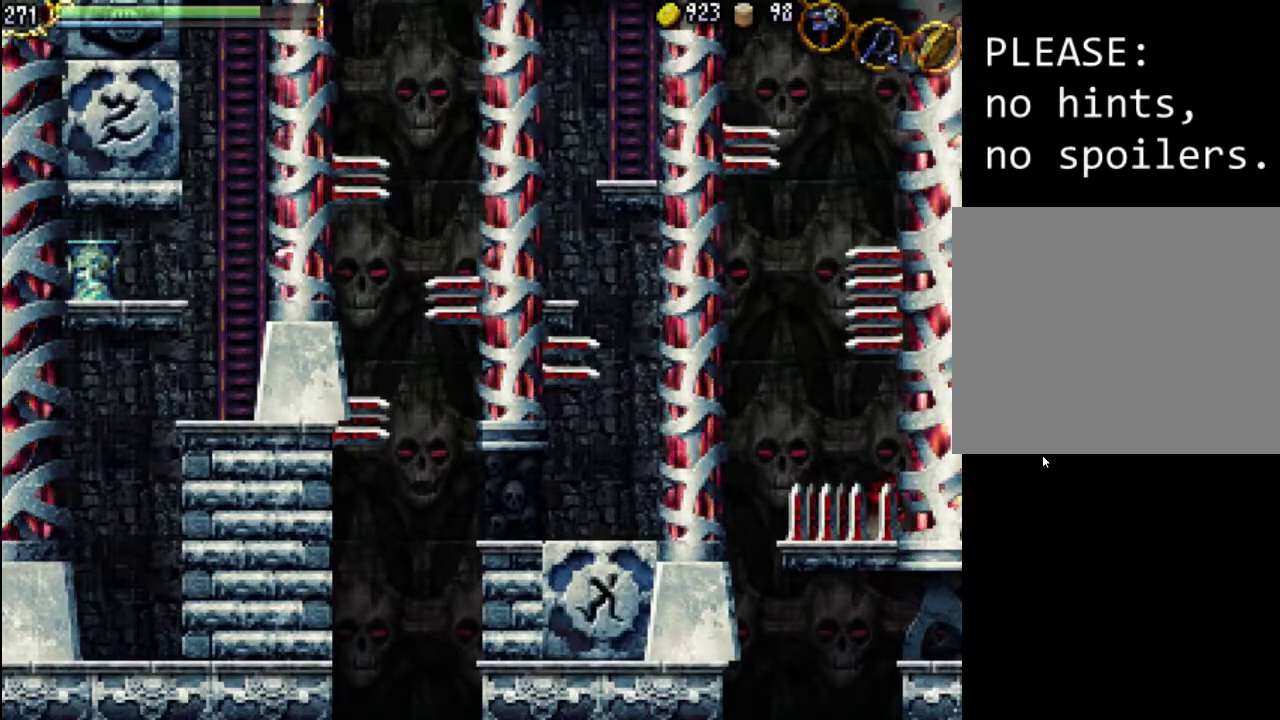
{"buttons": ["DPAD_UP", "DPAD_LEFT"], "events": [[100, "A", "down"], [233, "A", "up"], [500, "DPAD_UP", "down"]]}
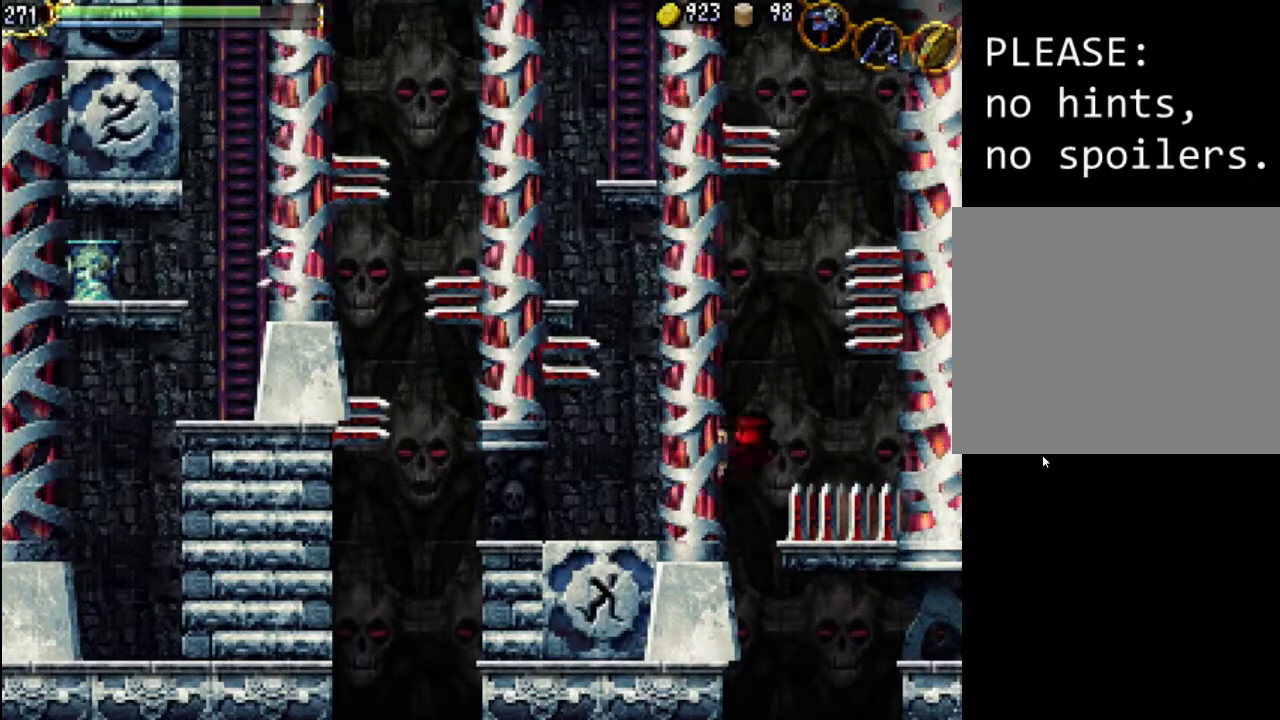
{"buttons": [], "events": [[367, "DPAD_LEFT", "up"], [367, "DPAD_UP", "up"]]}
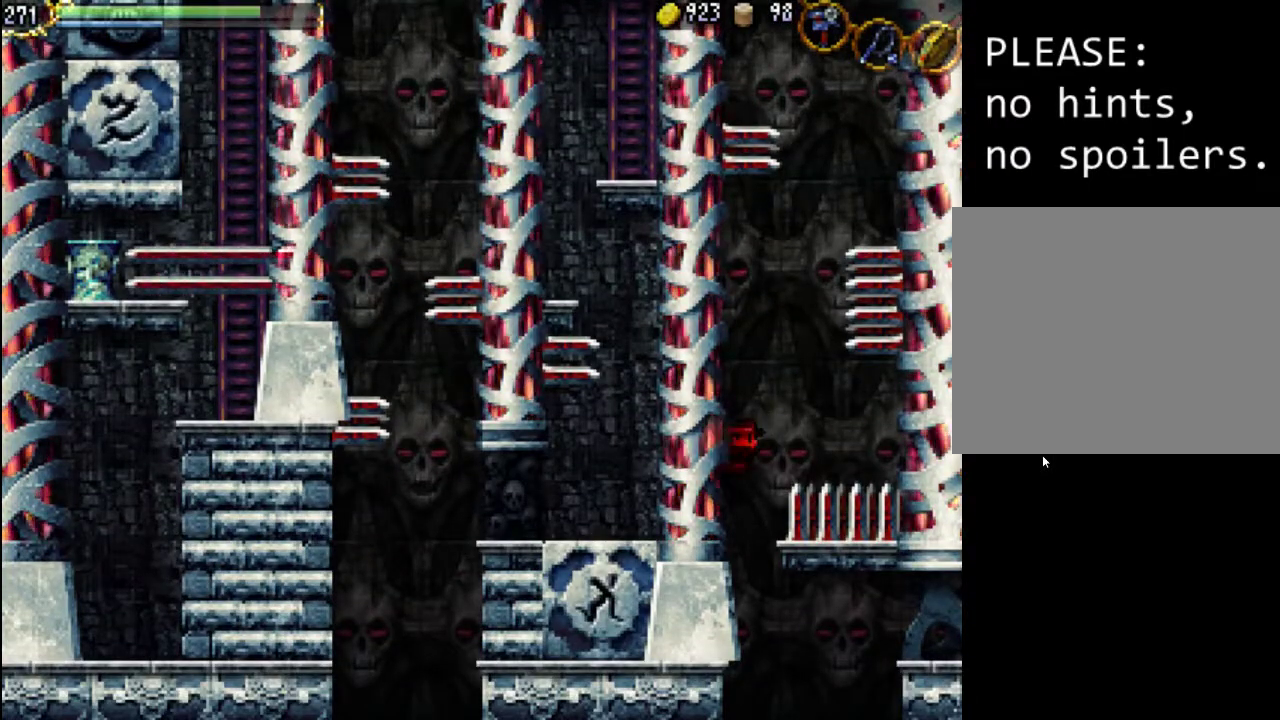
{"buttons": ["DPAD_UP", "DPAD_LEFT"], "events": [[433, "DPAD_LEFT", "down"], [467, "DPAD_UP", "down"]]}
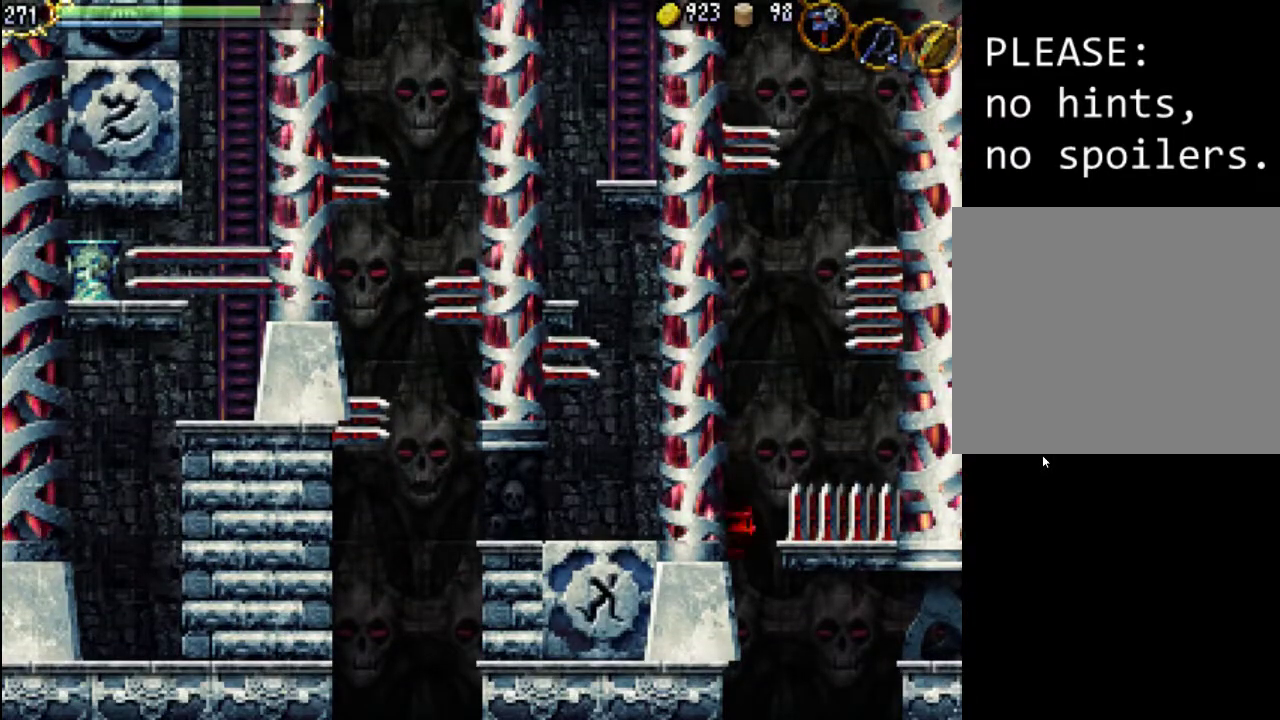
{"buttons": [], "events": [[367, "DPAD_UP", "up"], [400, "DPAD_LEFT", "up"]]}
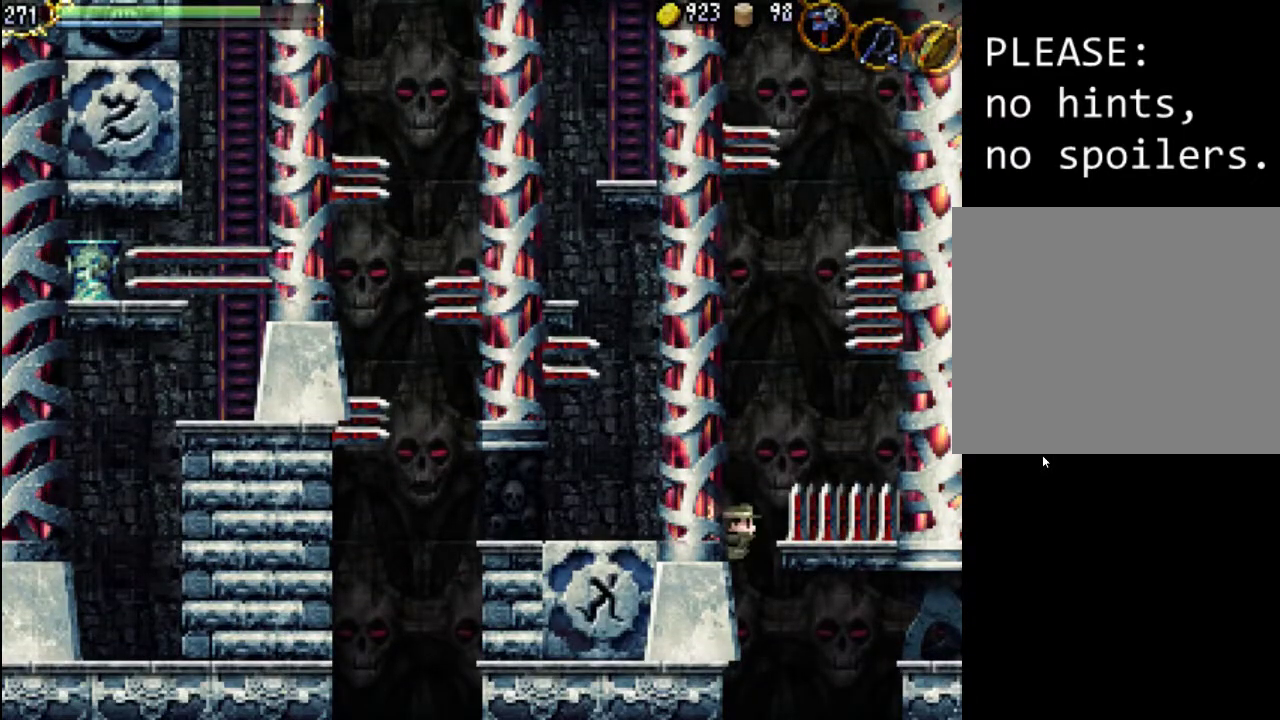
{"buttons": ["DPAD_UP", "DPAD_LEFT"], "events": [[300, "DPAD_LEFT", "down"], [333, "DPAD_UP", "down"]]}
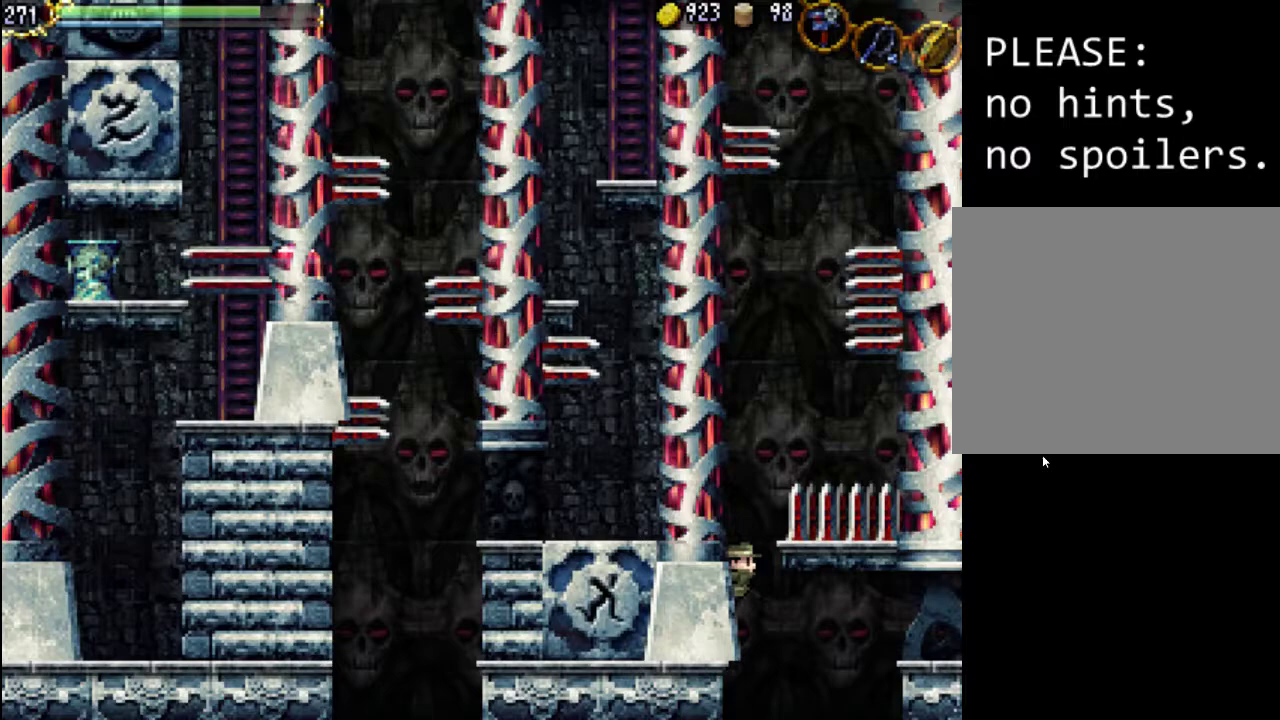
{"buttons": ["DPAD_LEFT"], "events": [[333, "DPAD_LEFT", "up"], [333, "DPAD_UP", "up"], [500, "DPAD_LEFT", "down"]]}
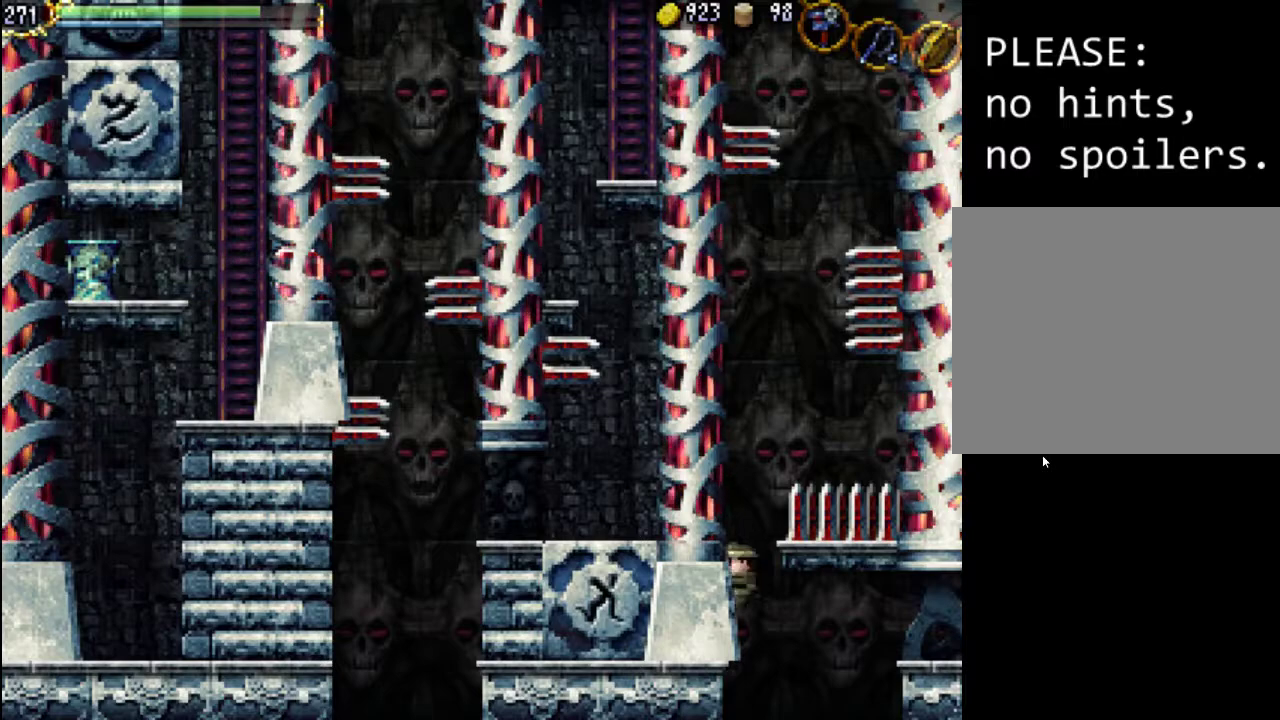
{"buttons": [], "events": [[33, "DPAD_UP", "down"], [433, "DPAD_LEFT", "up"], [433, "DPAD_UP", "up"]]}
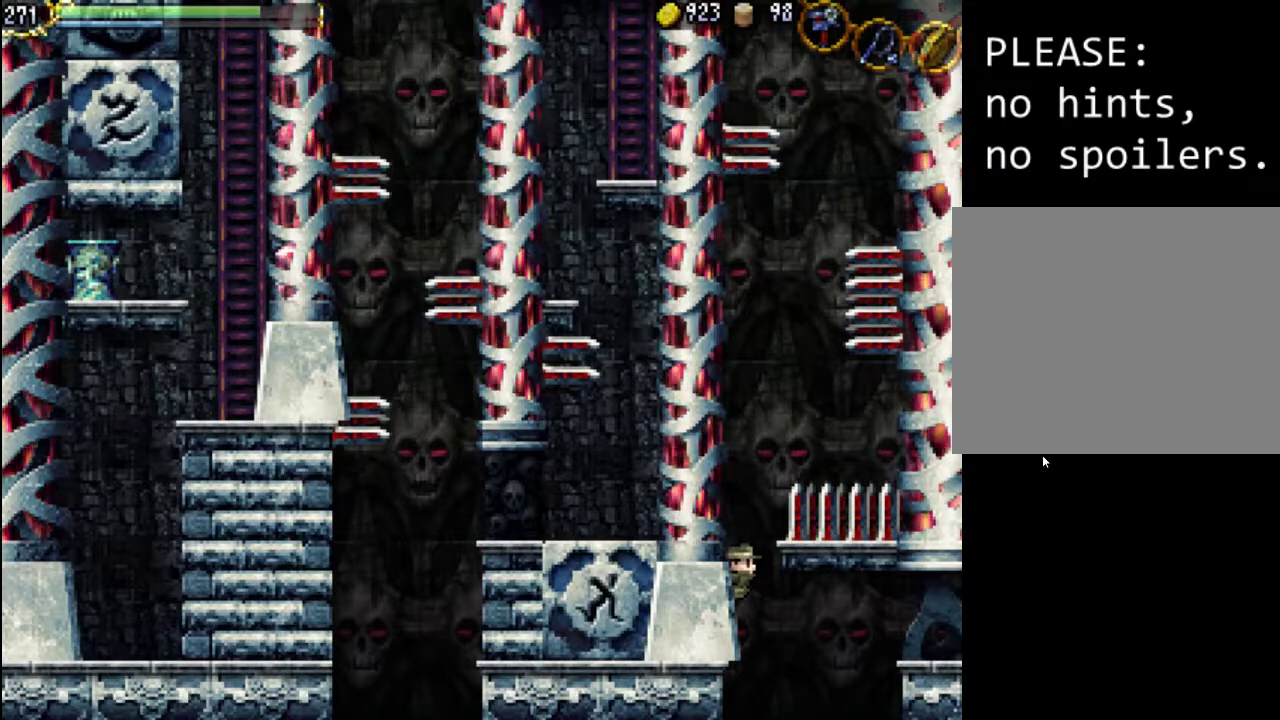
{"buttons": ["DPAD_UP", "DPAD_LEFT"], "events": [[167, "DPAD_LEFT", "down"], [167, "DPAD_UP", "down"]]}
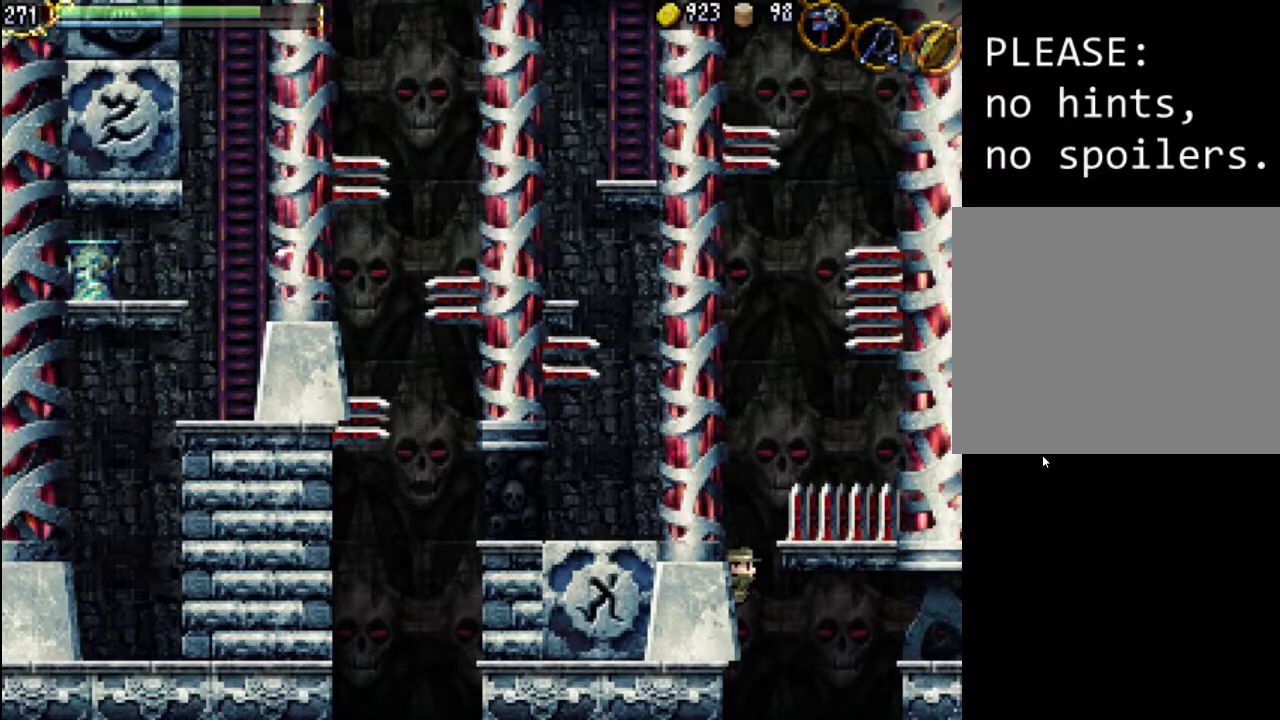
{"buttons": ["DPAD_UP", "DPAD_LEFT"], "events": [[33, "DPAD_LEFT", "up"], [33, "DPAD_UP", "up"], [233, "DPAD_LEFT", "down"], [267, "DPAD_UP", "down"]]}
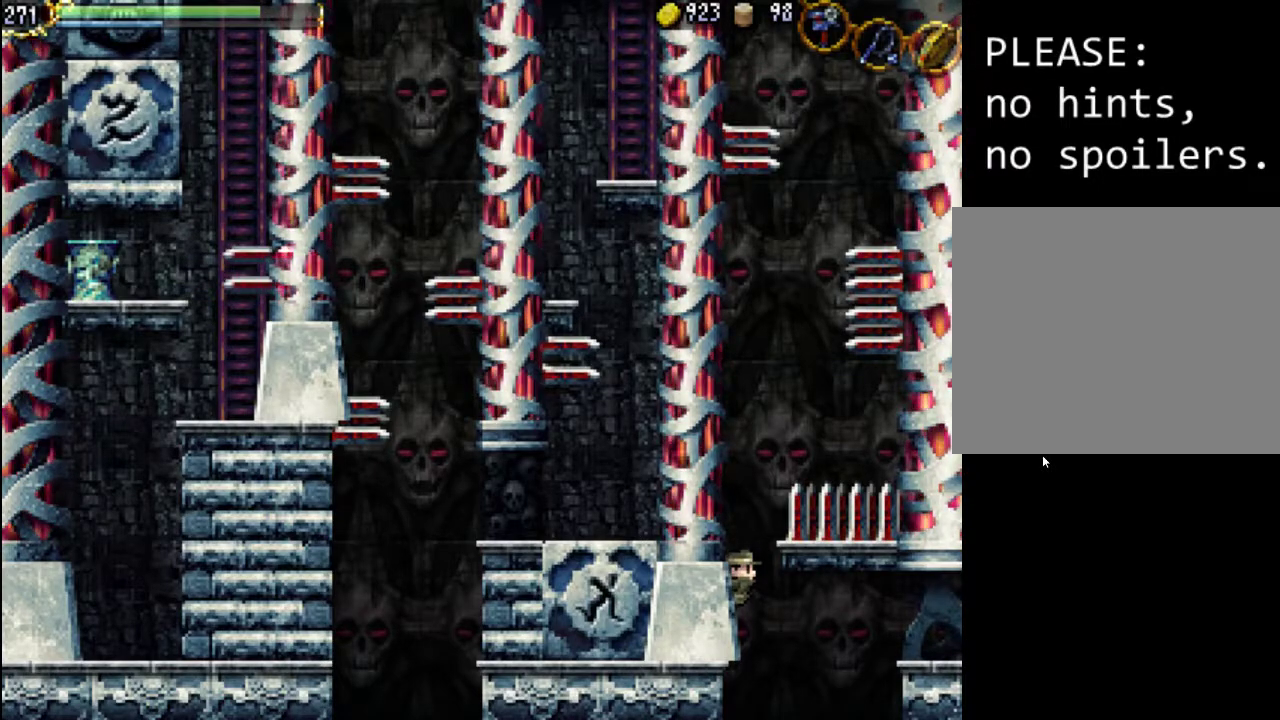
{"buttons": ["DPAD_UP", "DPAD_LEFT"], "events": [[167, "DPAD_UP", "up"], [200, "DPAD_LEFT", "up"], [267, "DPAD_LEFT", "down"], [267, "DPAD_UP", "down"]]}
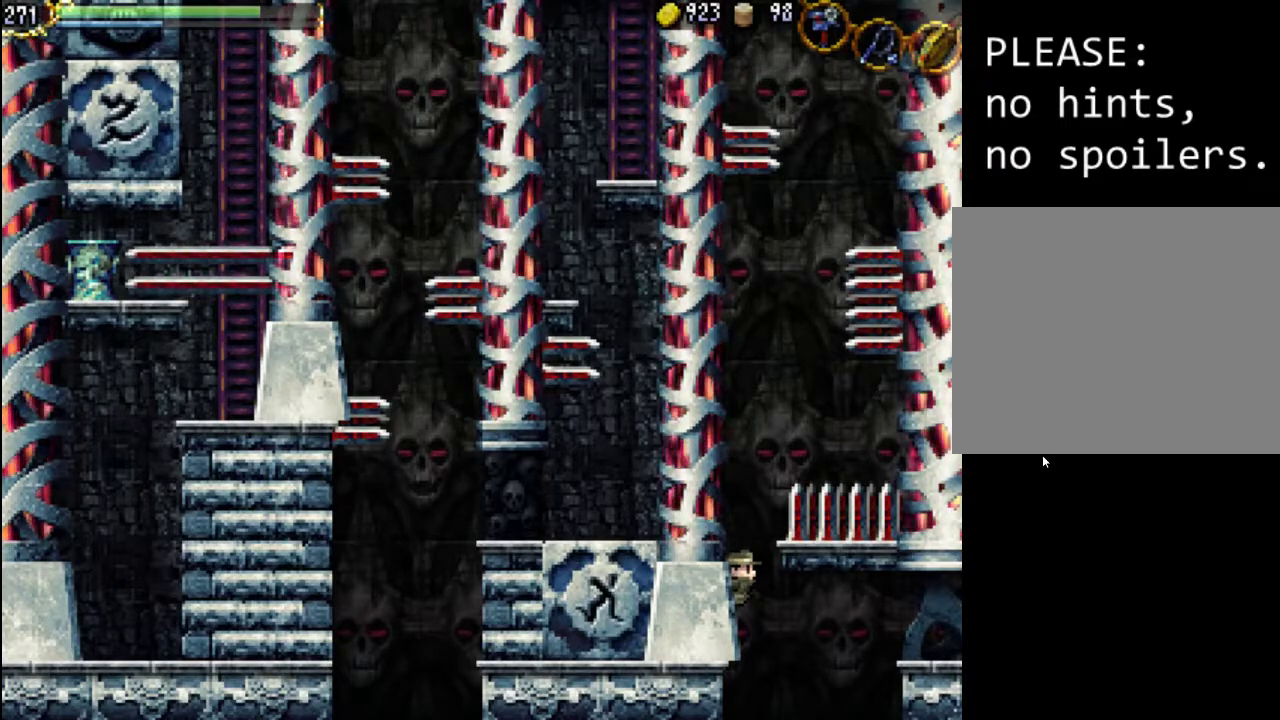
{"buttons": ["A", "DPAD_DOWN", "DPAD_RIGHT"], "events": [[433, "DPAD_LEFT", "up"], [433, "DPAD_UP", "up"], [467, "DPAD_DOWN", "down"], [467, "DPAD_RIGHT", "down"], [500, "A", "down"]]}
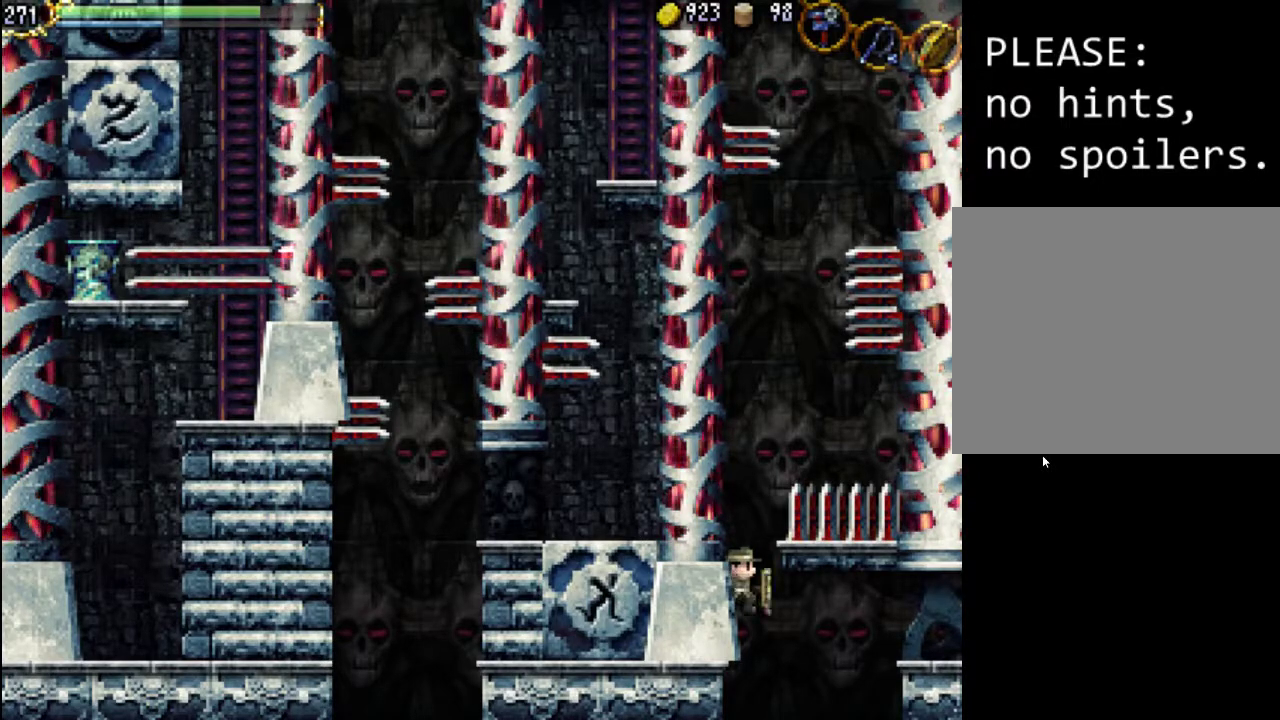
{"buttons": ["DPAD_RIGHT"], "events": [[167, "A", "up"], [200, "DPAD_DOWN", "up"]]}
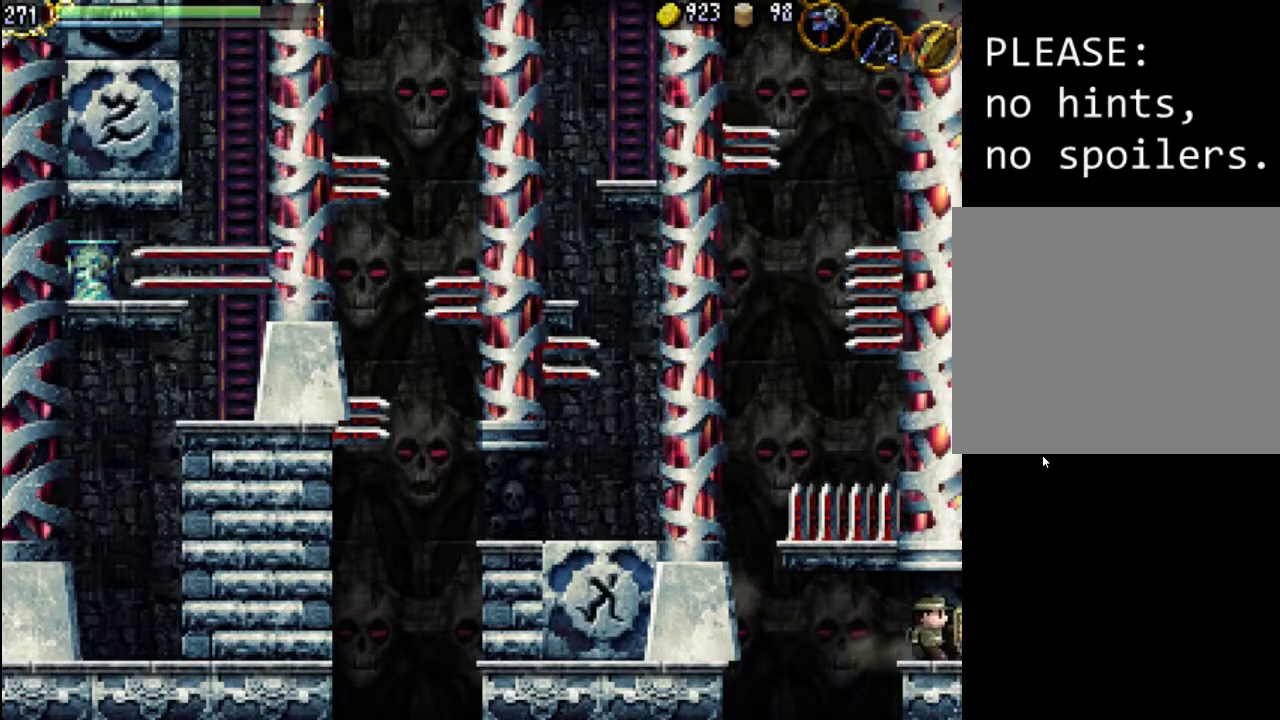
{"buttons": [], "events": [[100, "DPAD_RIGHT", "up"]]}
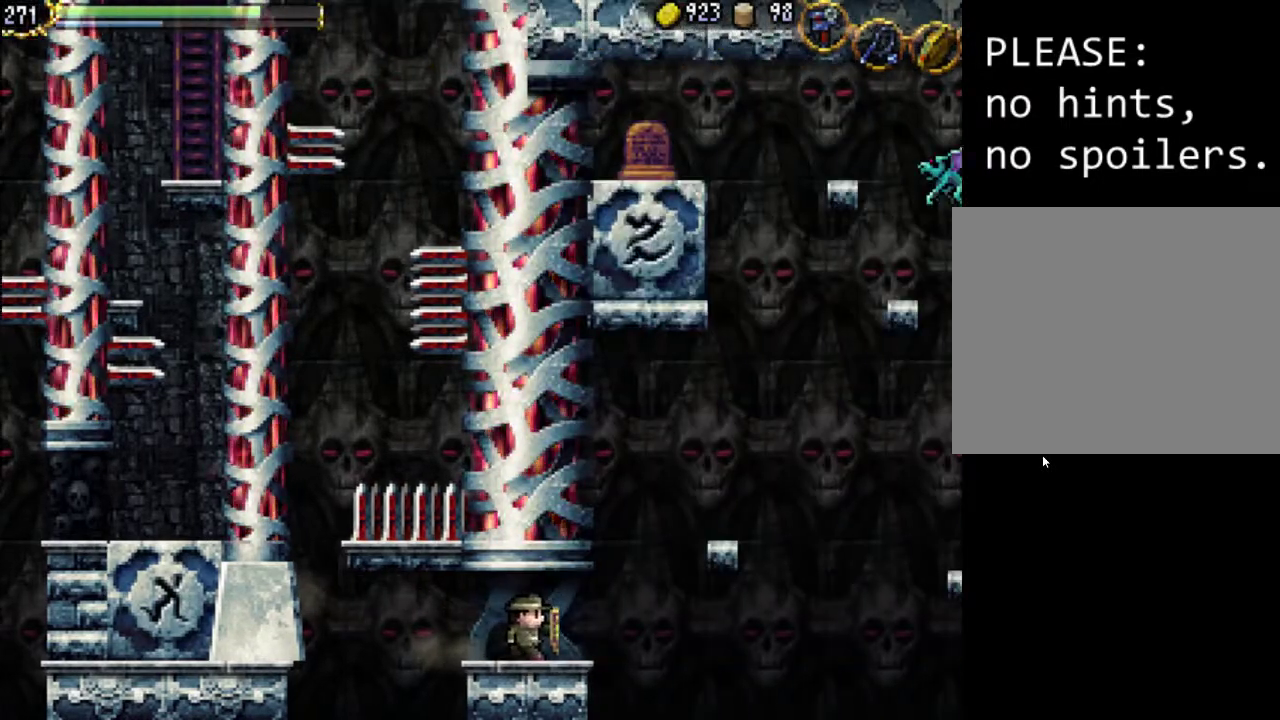
{"buttons": [], "events": []}
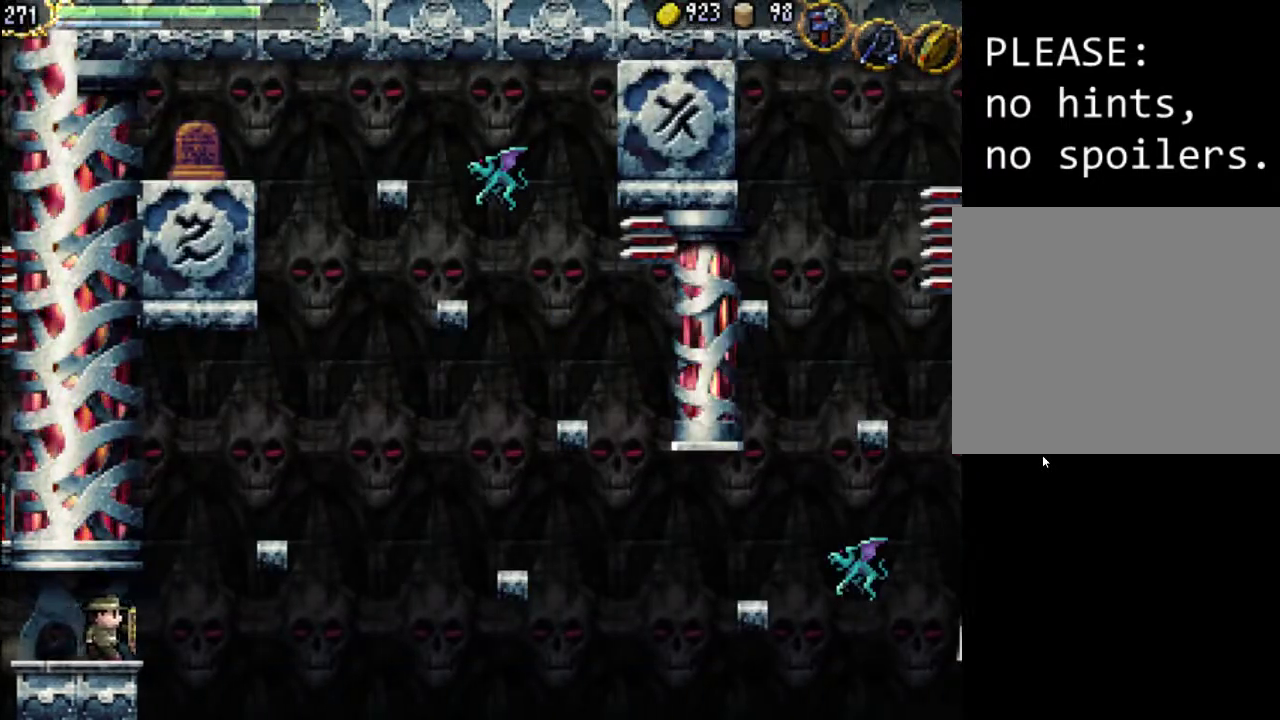
{"buttons": ["DPAD_RIGHT"], "events": [[400, "DPAD_RIGHT", "down"]]}
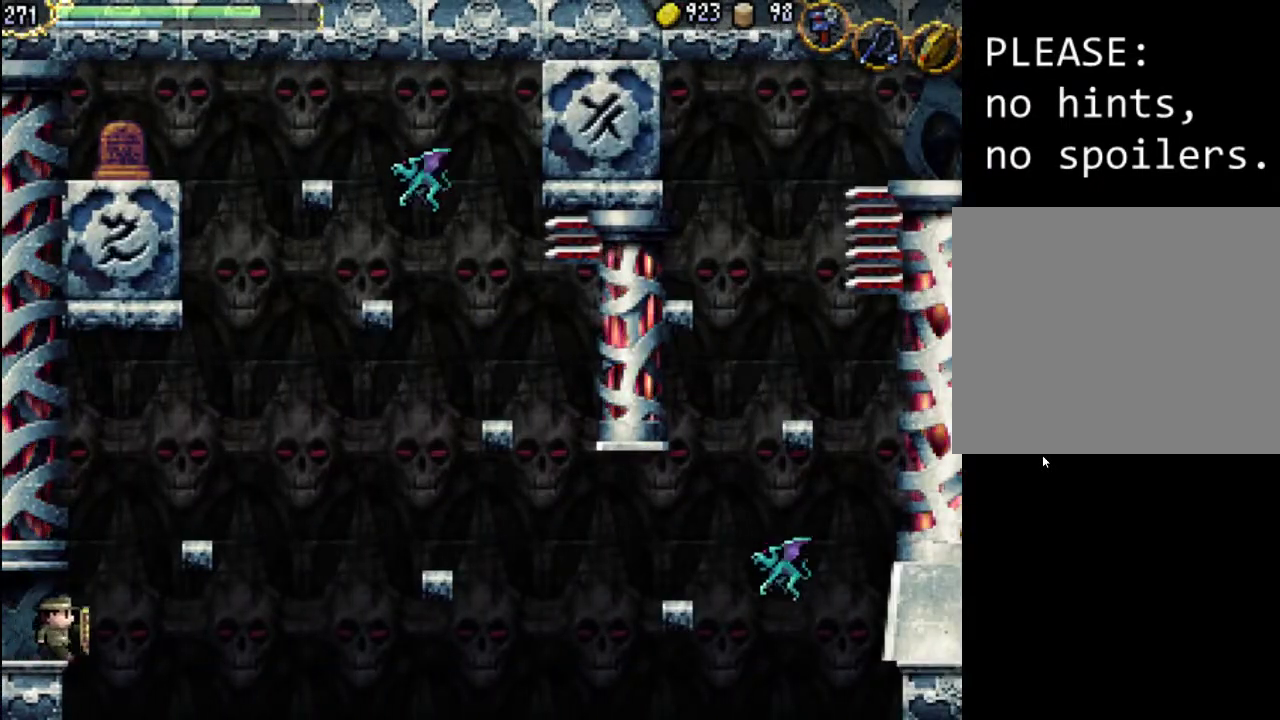
{"buttons": [], "events": [[33, "A", "down"], [367, "A", "up"], [400, "DPAD_RIGHT", "up"], [467, "DPAD_LEFT", "down"], [500, "DPAD_LEFT", "up"]]}
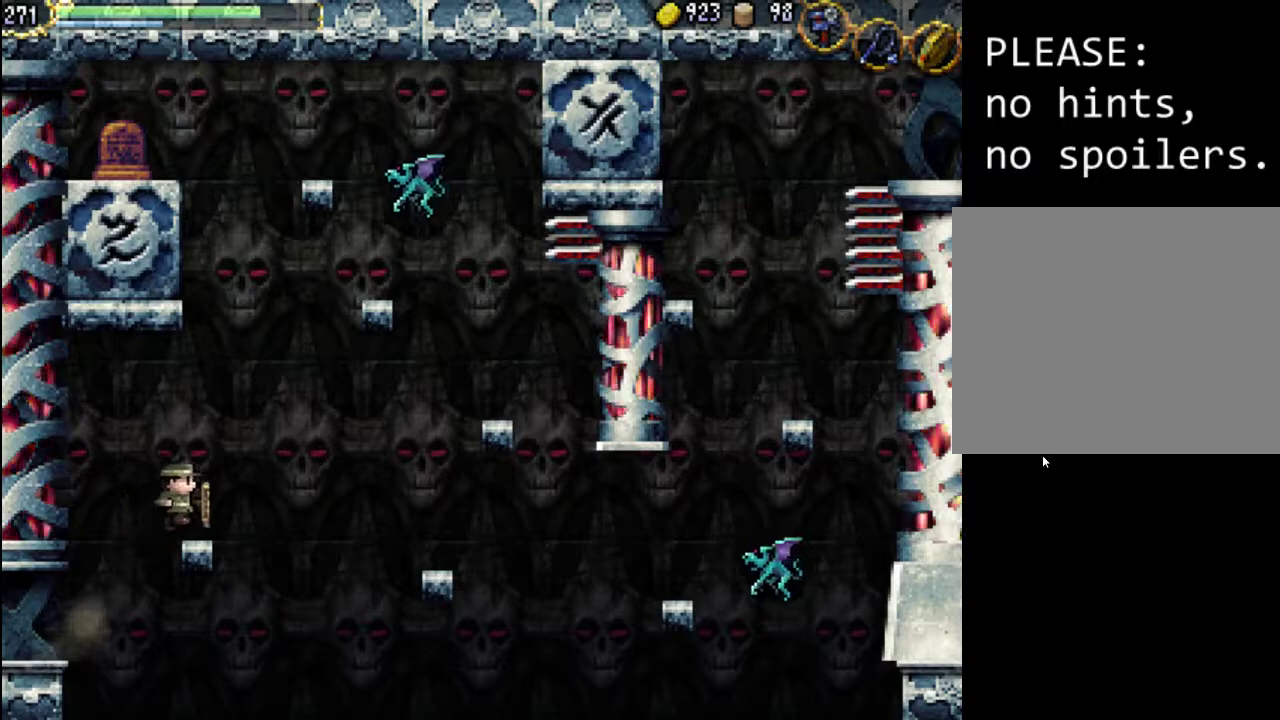
{"buttons": [], "events": [[67, "DPAD_LEFT", "down"], [200, "DPAD_LEFT", "up"]]}
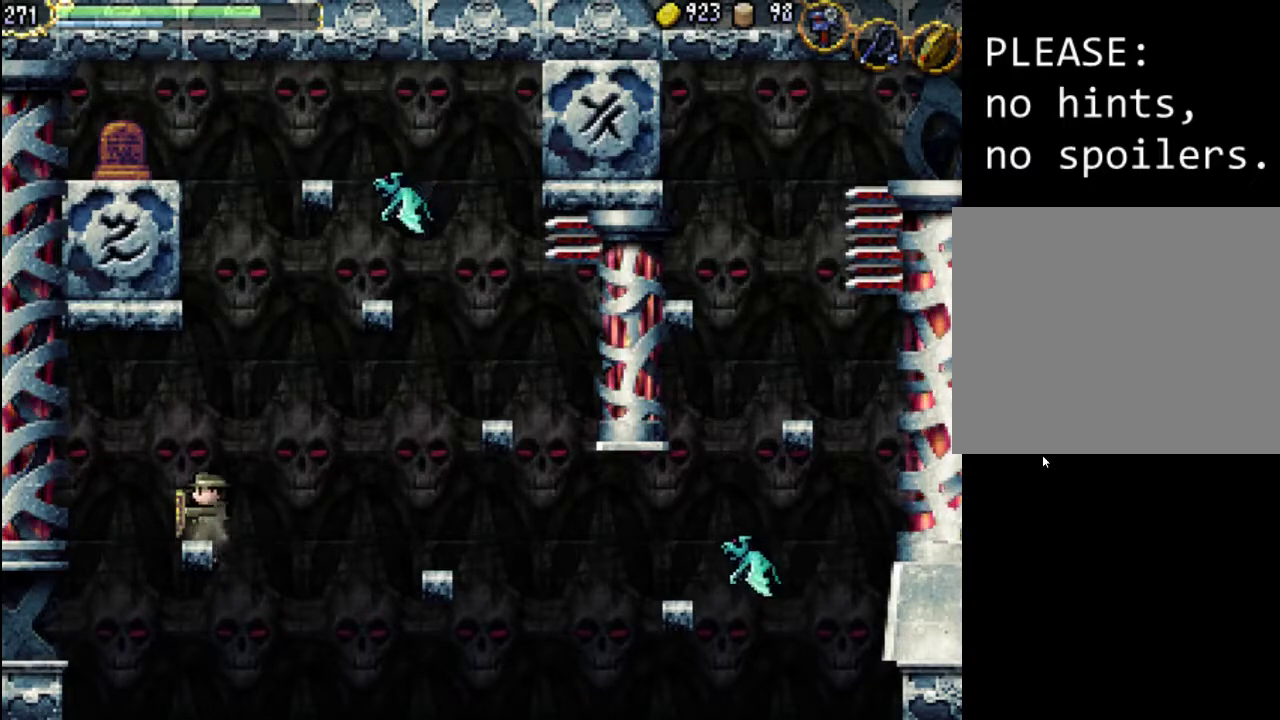
{"buttons": [], "events": [[33, "DPAD_LEFT", "down"], [100, "DPAD_LEFT", "up"], [233, "DPAD_RIGHT", "down"], [300, "DPAD_RIGHT", "up"]]}